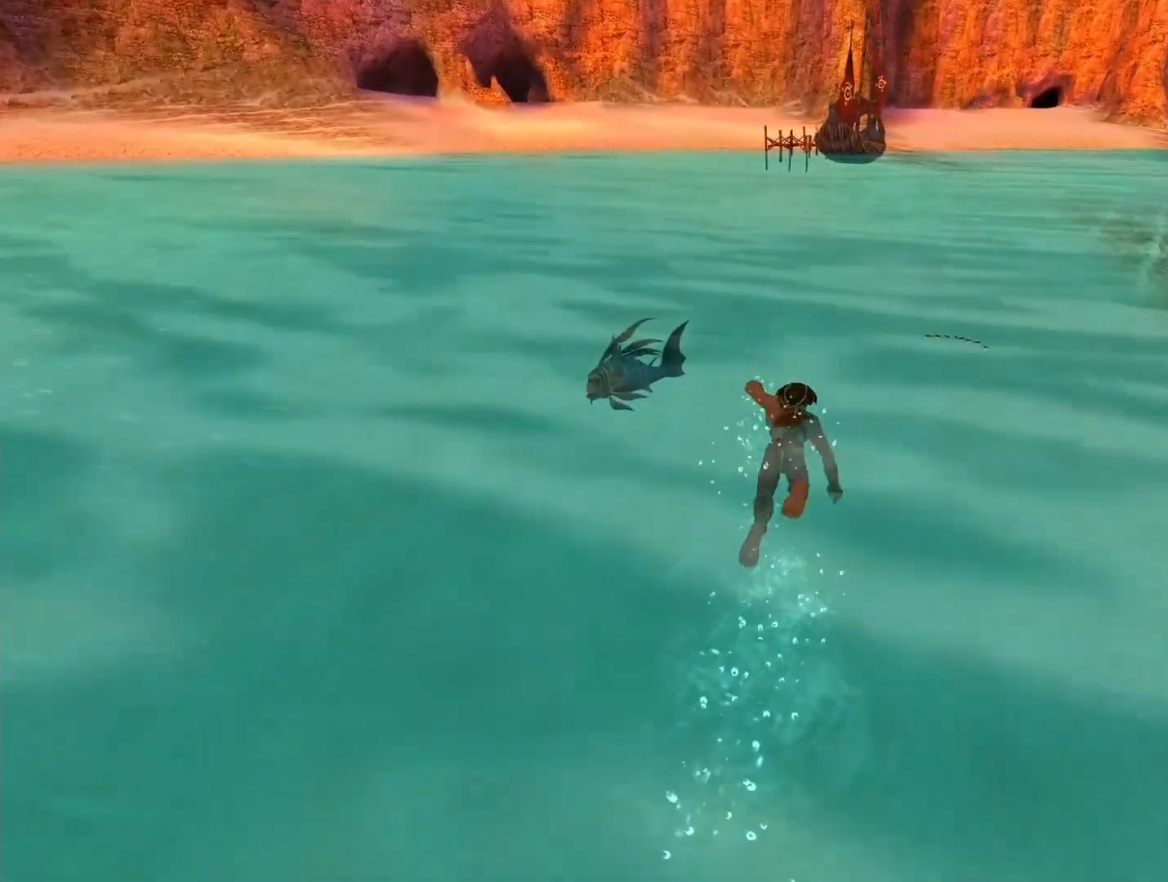
Gameplay with a controller (Xbox layout); each line is a JSON object with the inputs held at the frame after it. "button_events" lists button changes between this image and that frame as [ms after this image, input, new state], when the widget could be followed in between (sticks are given only as held states). This document gives stick clicks only as held states, not as events.
{"buttons": ["X"], "left_stick": "up", "right_stick": "center", "button_events": []}
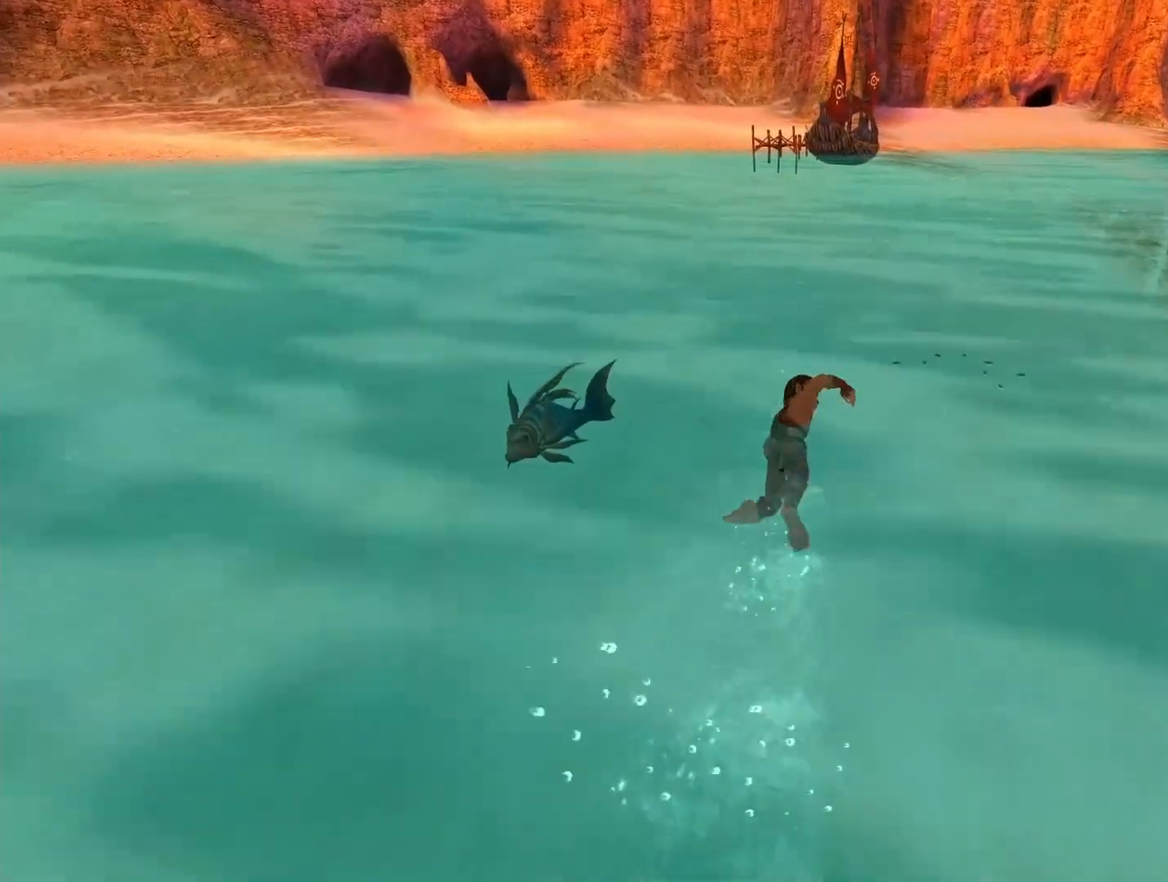
{"buttons": ["X"], "left_stick": "up", "right_stick": "center", "button_events": []}
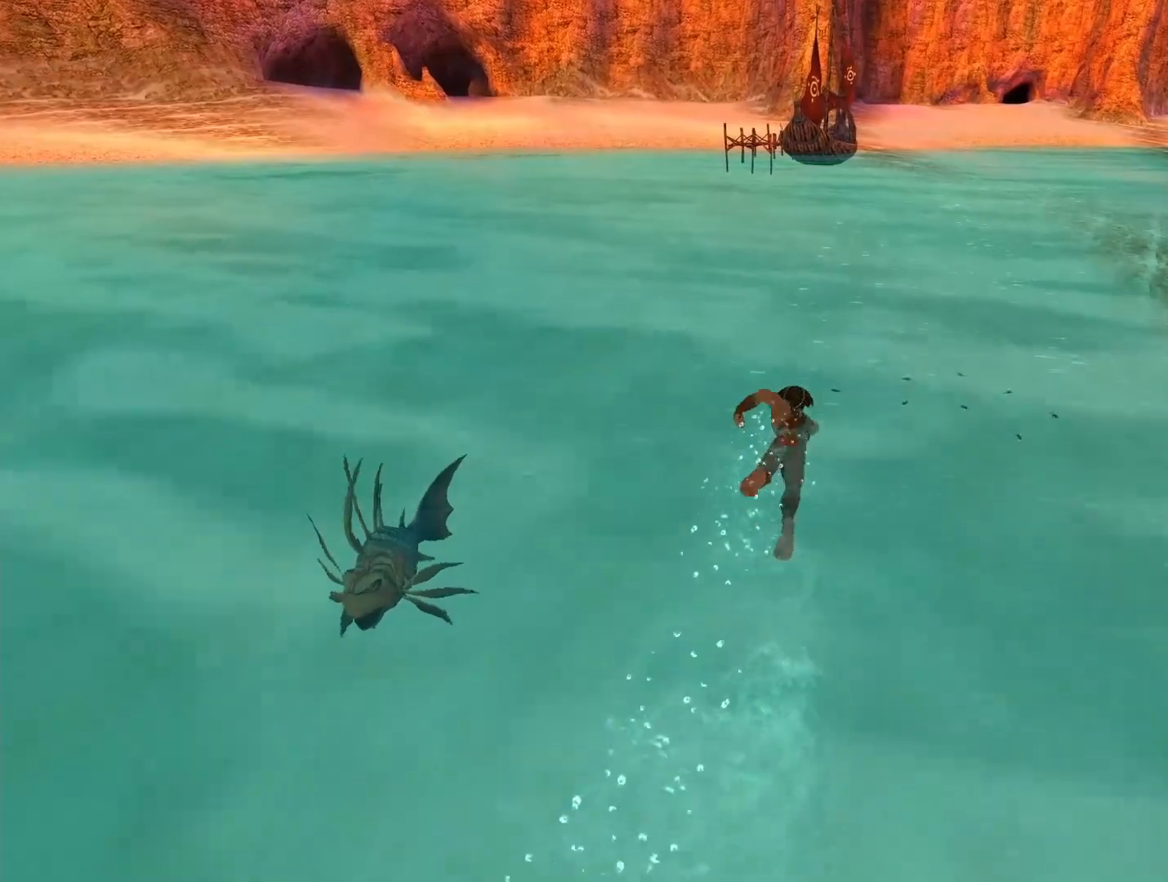
{"buttons": ["X"], "left_stick": "up", "right_stick": "center", "button_events": []}
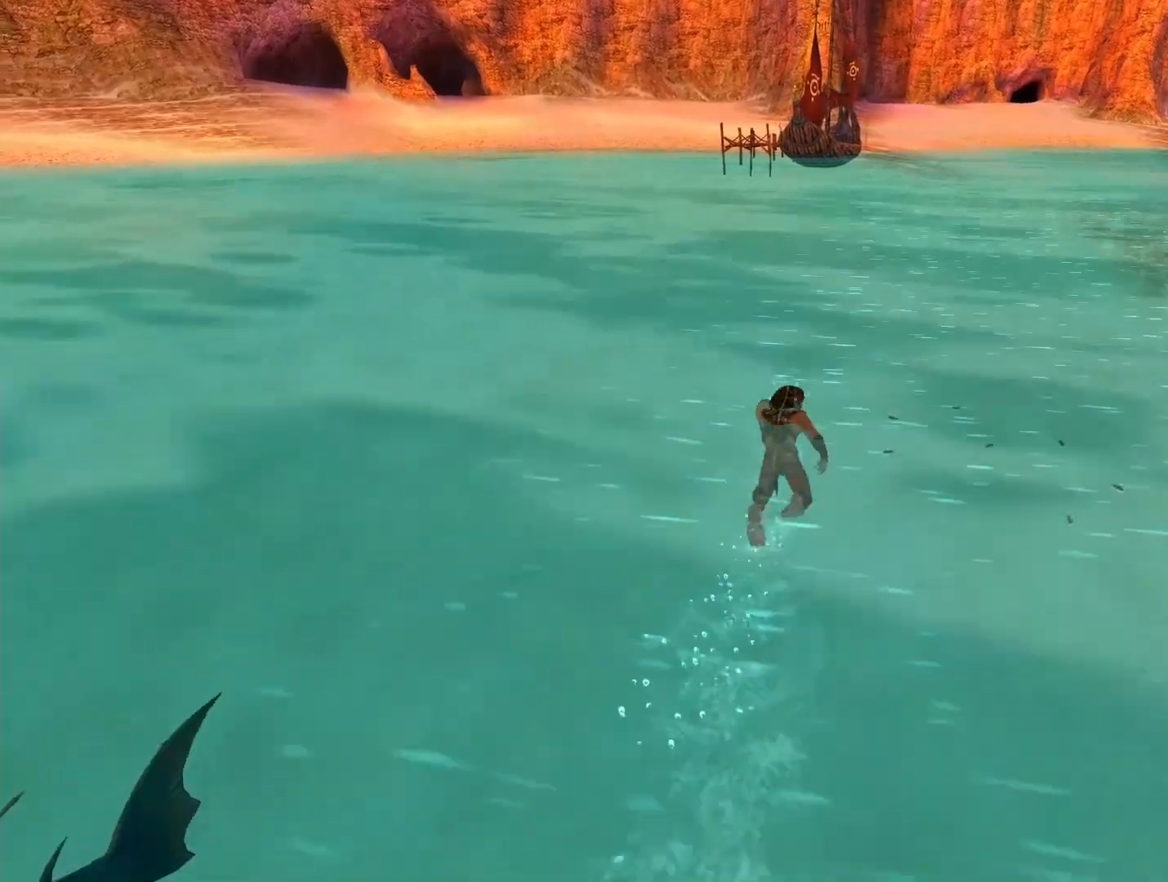
{"buttons": ["X"], "left_stick": "up", "right_stick": "center", "button_events": []}
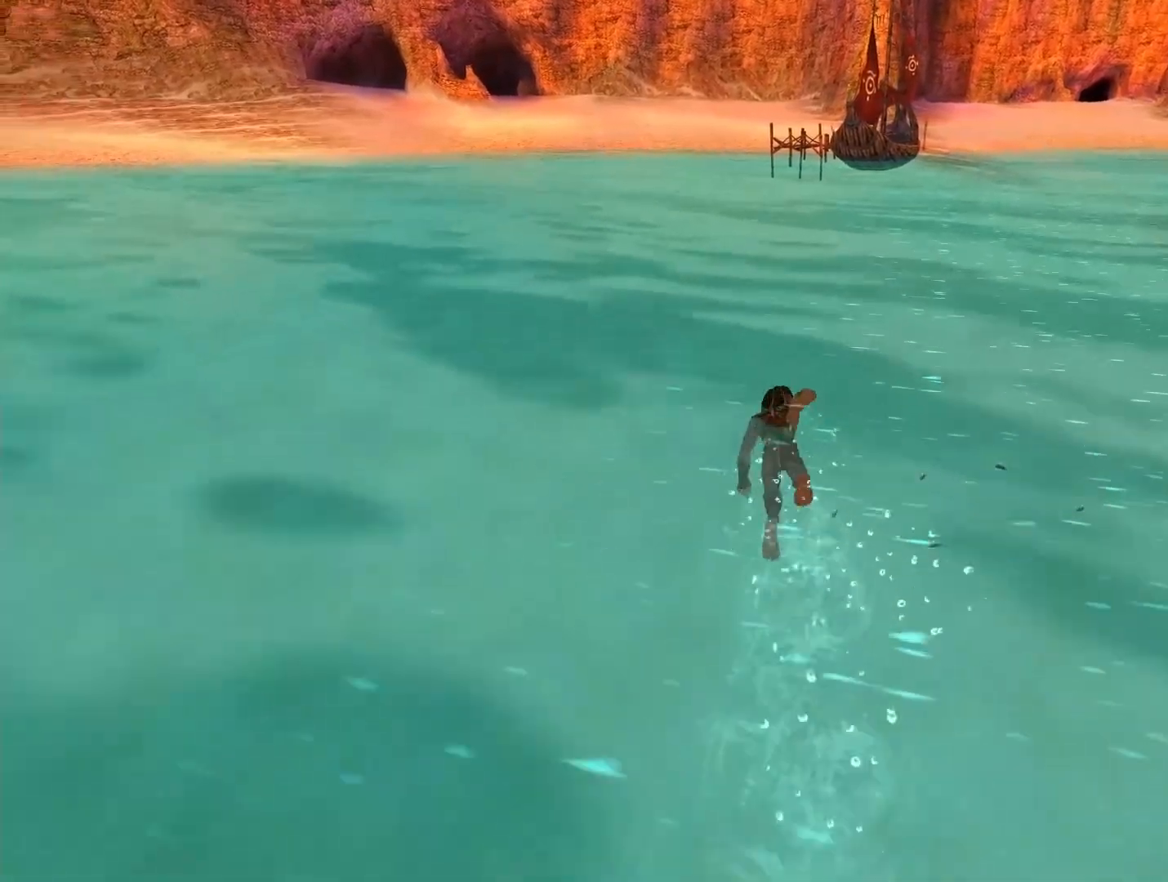
{"buttons": ["X"], "left_stick": "up", "right_stick": "center", "button_events": []}
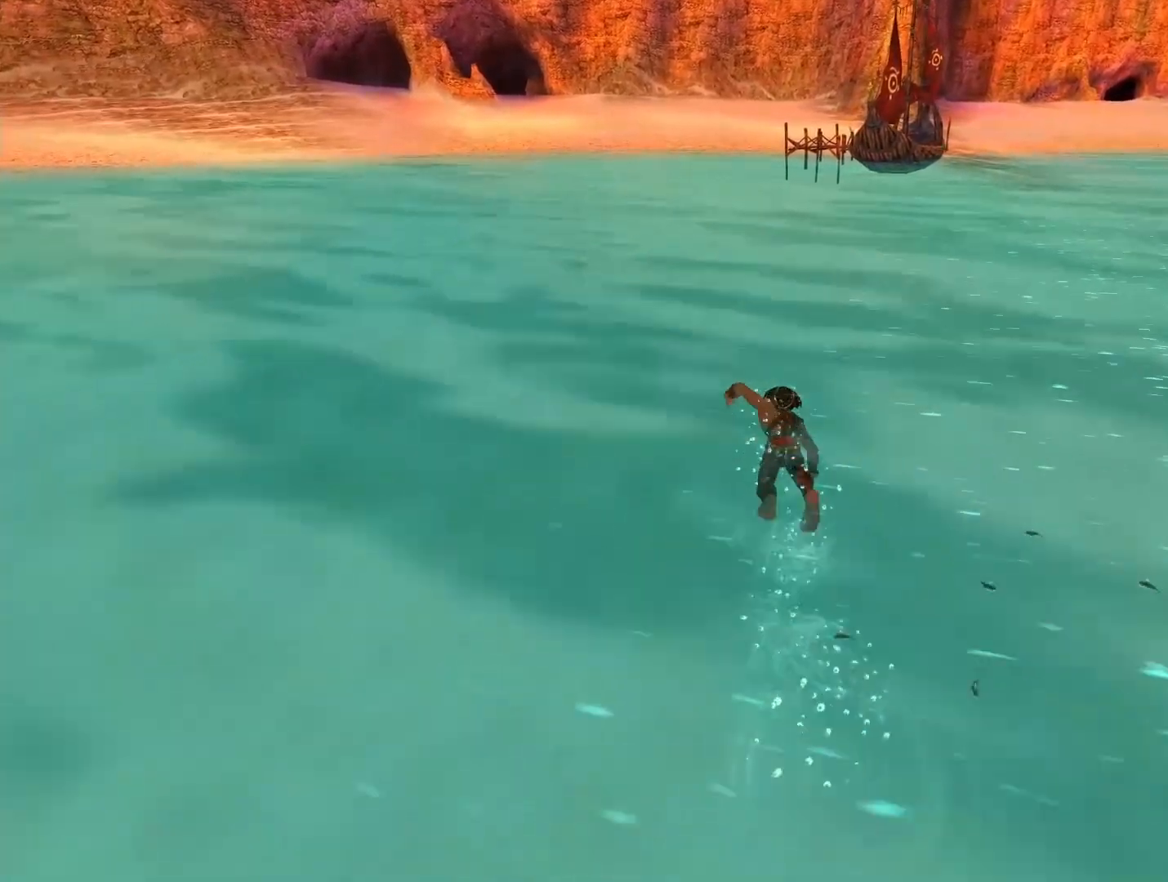
{"buttons": ["X"], "left_stick": "up", "right_stick": "center", "button_events": []}
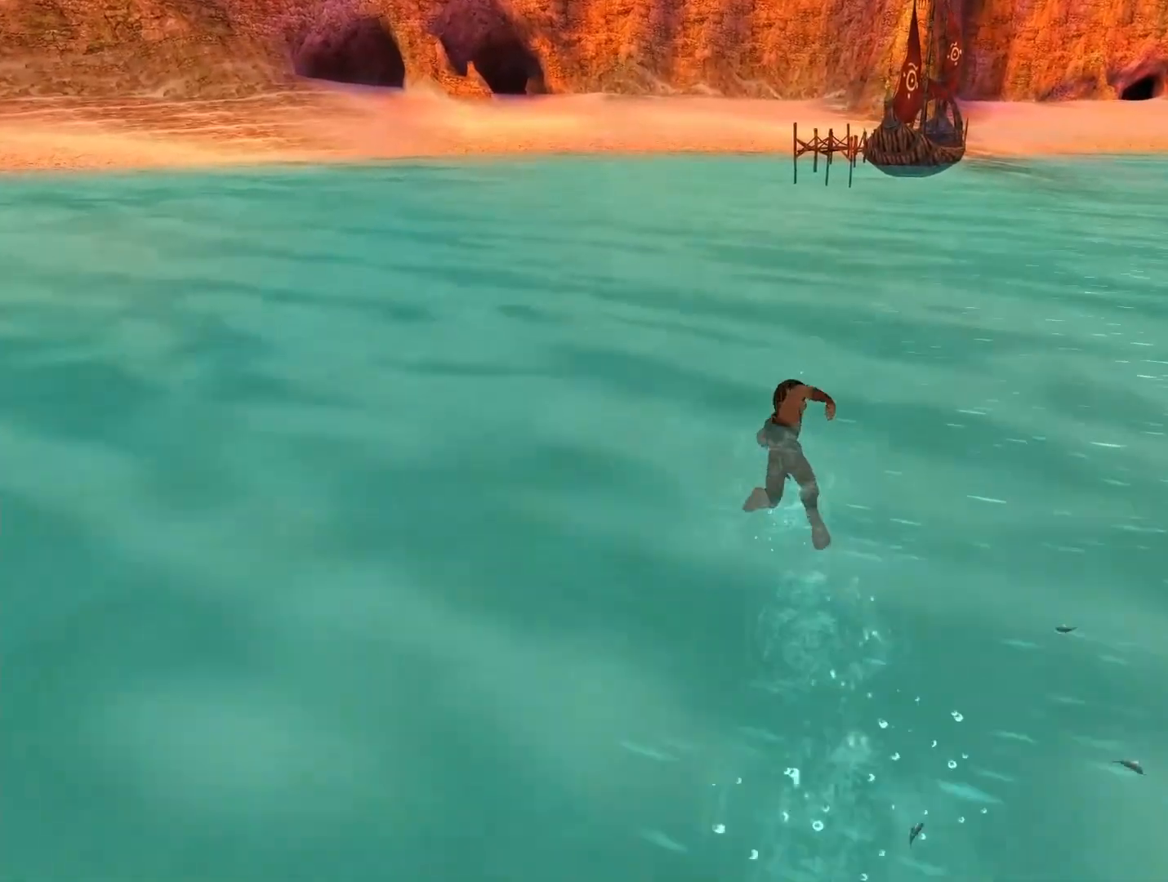
{"buttons": ["X"], "left_stick": "up", "right_stick": "center", "button_events": []}
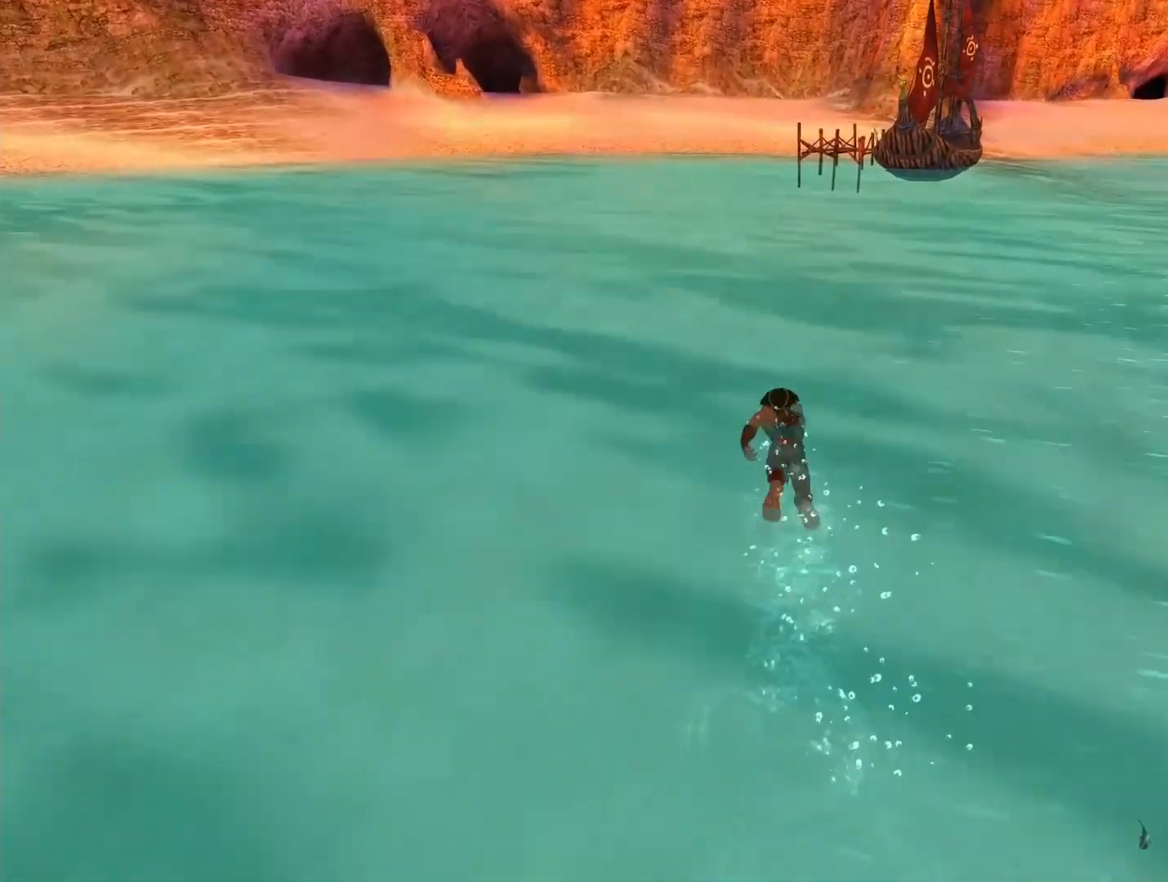
{"buttons": ["X"], "left_stick": "up", "right_stick": "center", "button_events": []}
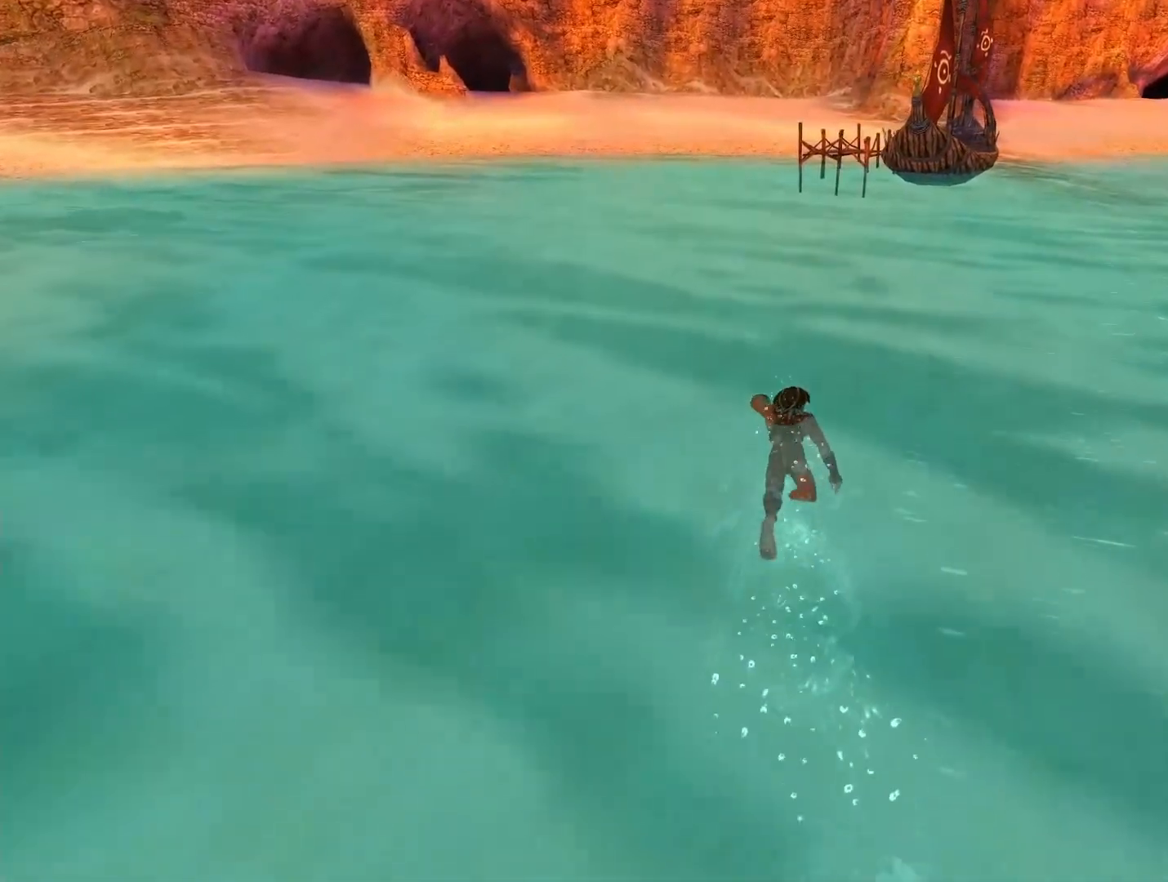
{"buttons": ["X"], "left_stick": "up", "right_stick": "center", "button_events": []}
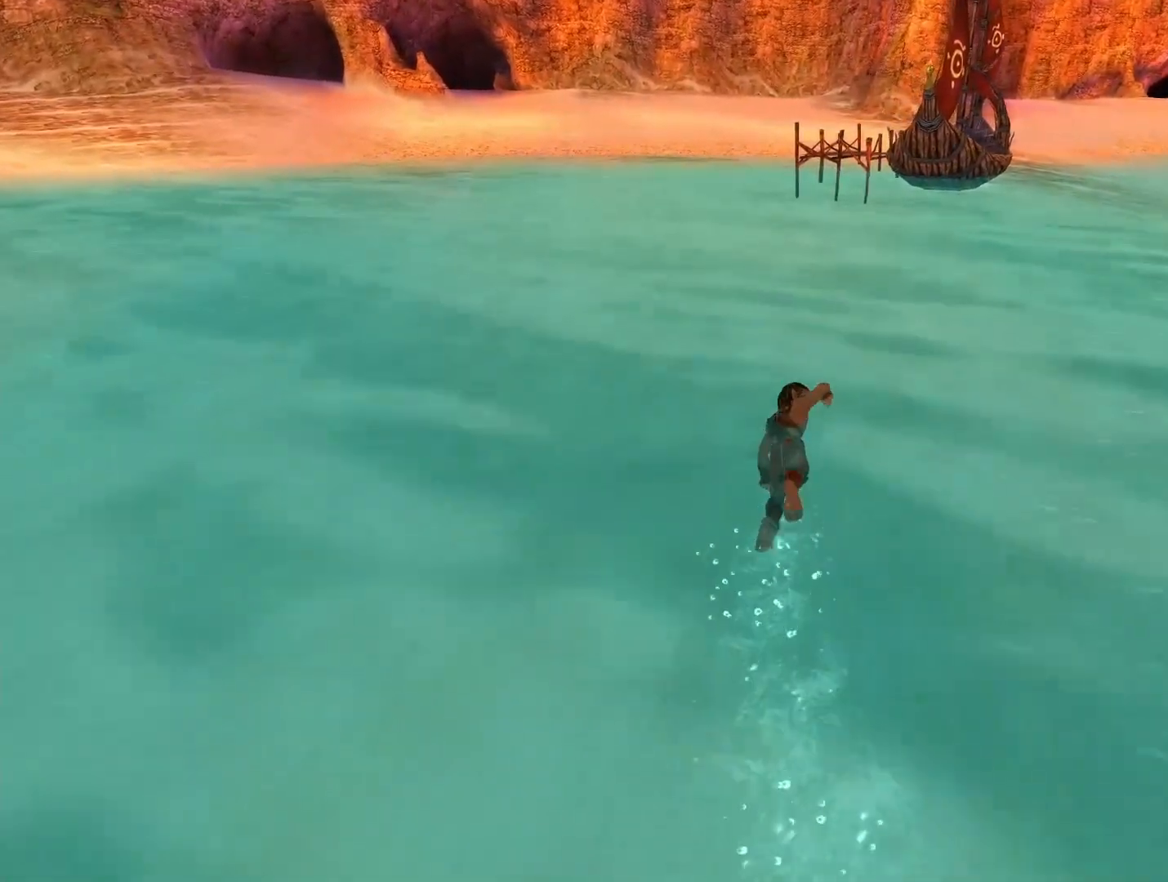
{"buttons": ["X"], "left_stick": "up", "right_stick": "center", "button_events": []}
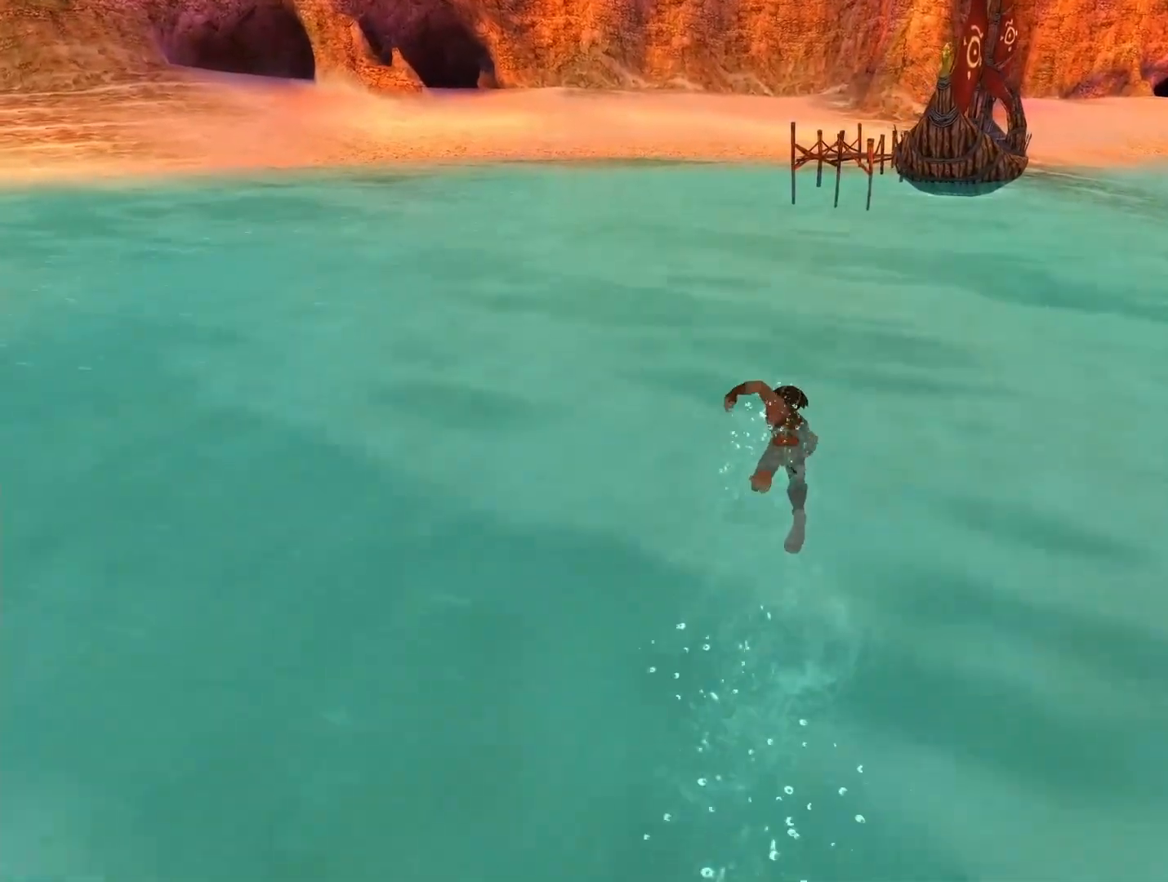
{"buttons": ["X"], "left_stick": "up", "right_stick": "center", "button_events": []}
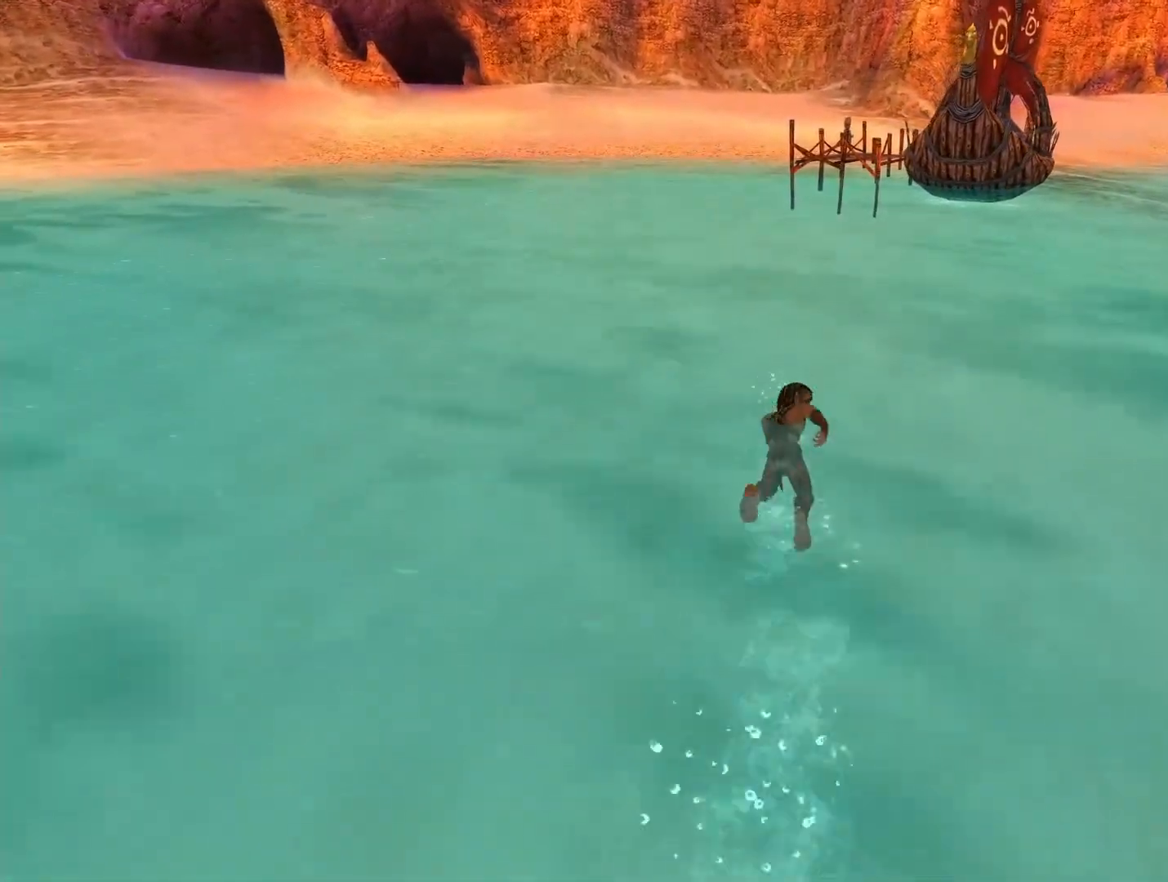
{"buttons": ["X"], "left_stick": "up", "right_stick": "center", "button_events": []}
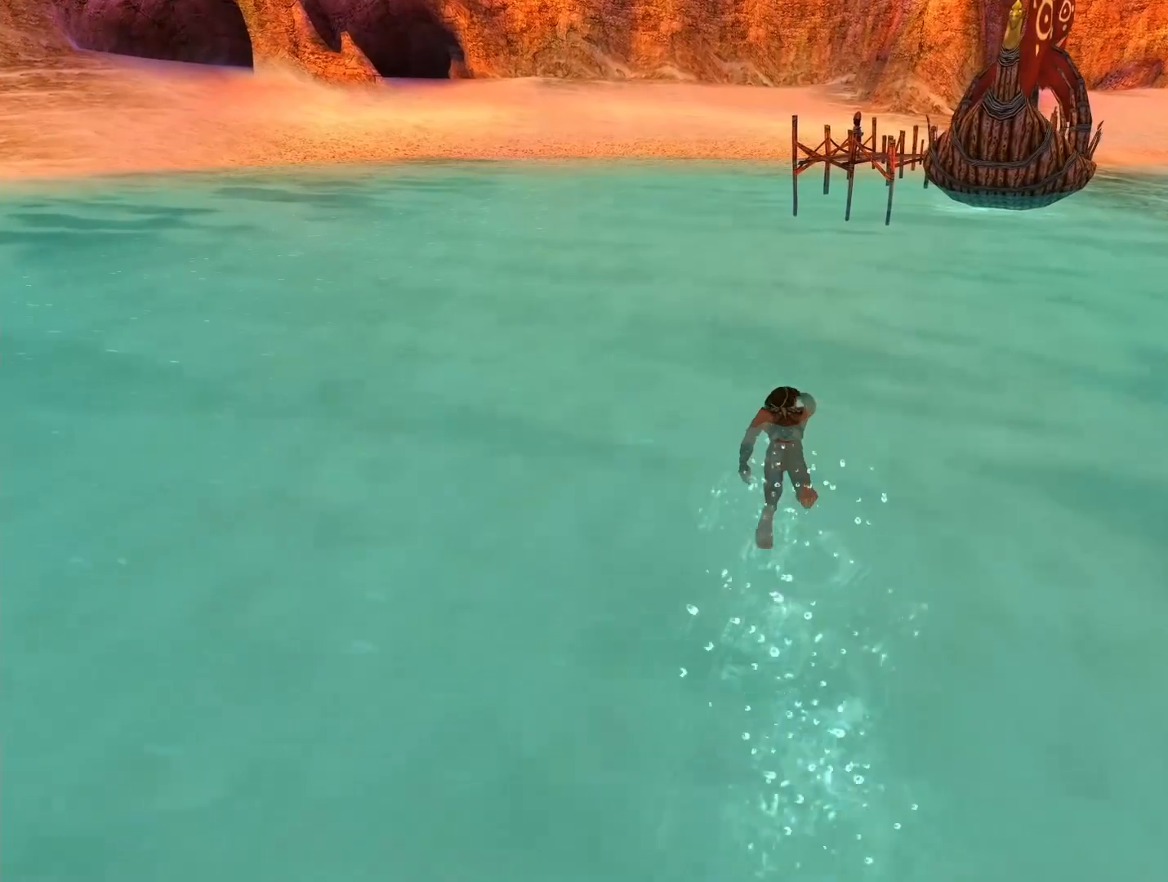
{"buttons": ["X"], "left_stick": "up", "right_stick": "center", "button_events": []}
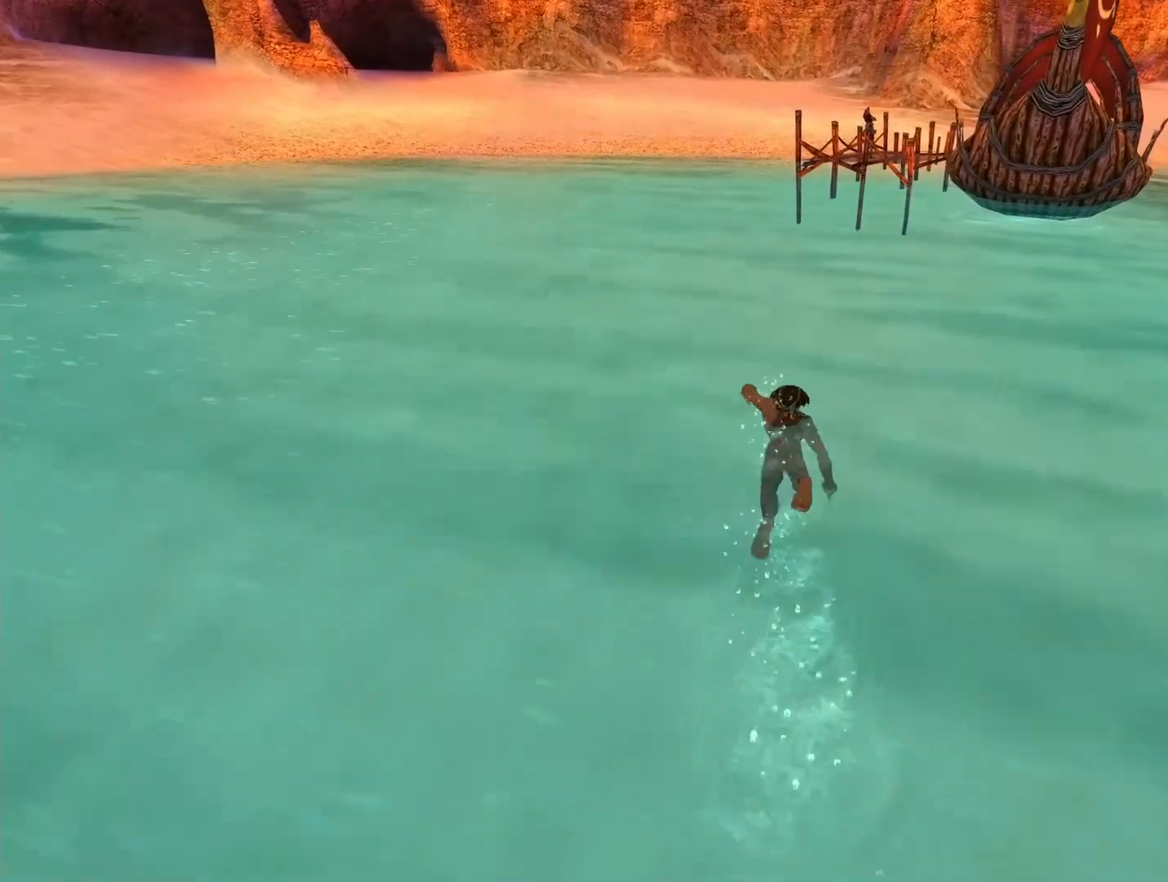
{"buttons": ["X"], "left_stick": "up", "right_stick": "center", "button_events": []}
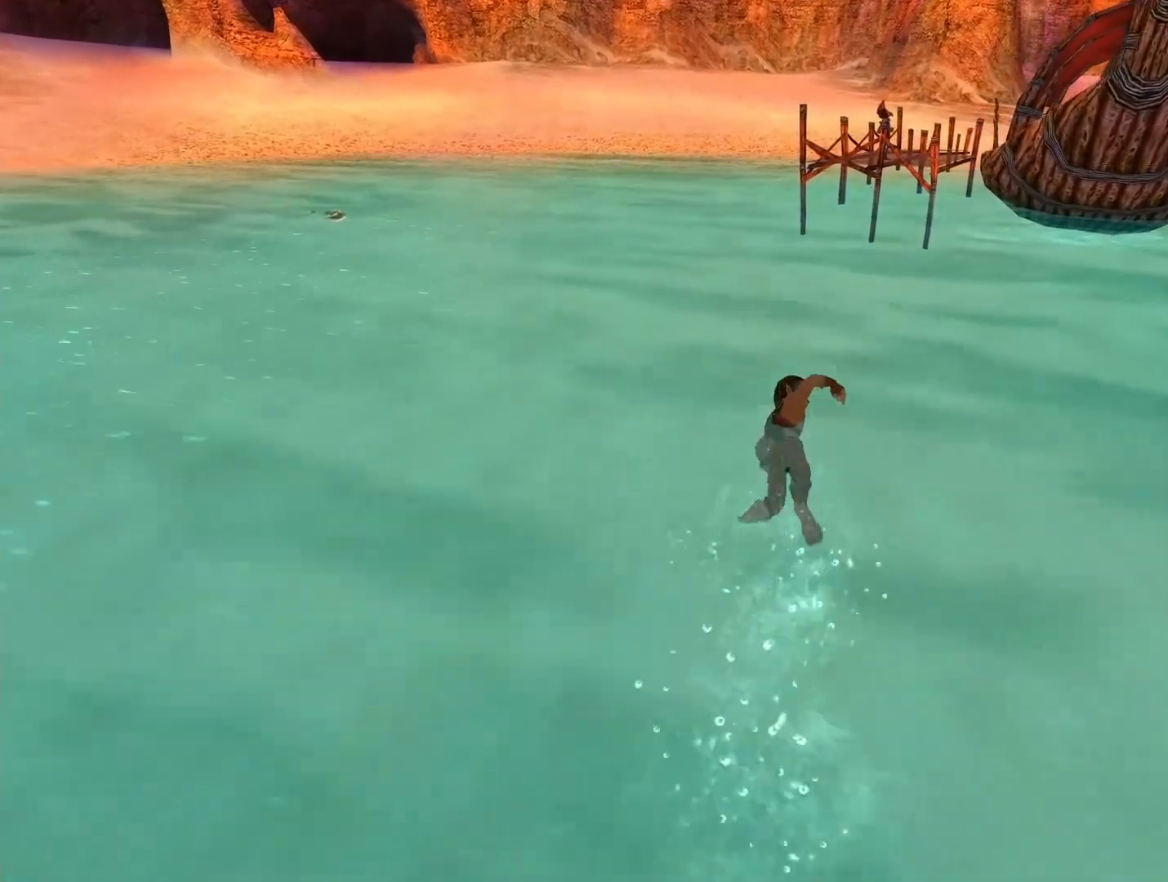
{"buttons": ["X"], "left_stick": "up", "right_stick": "center", "button_events": []}
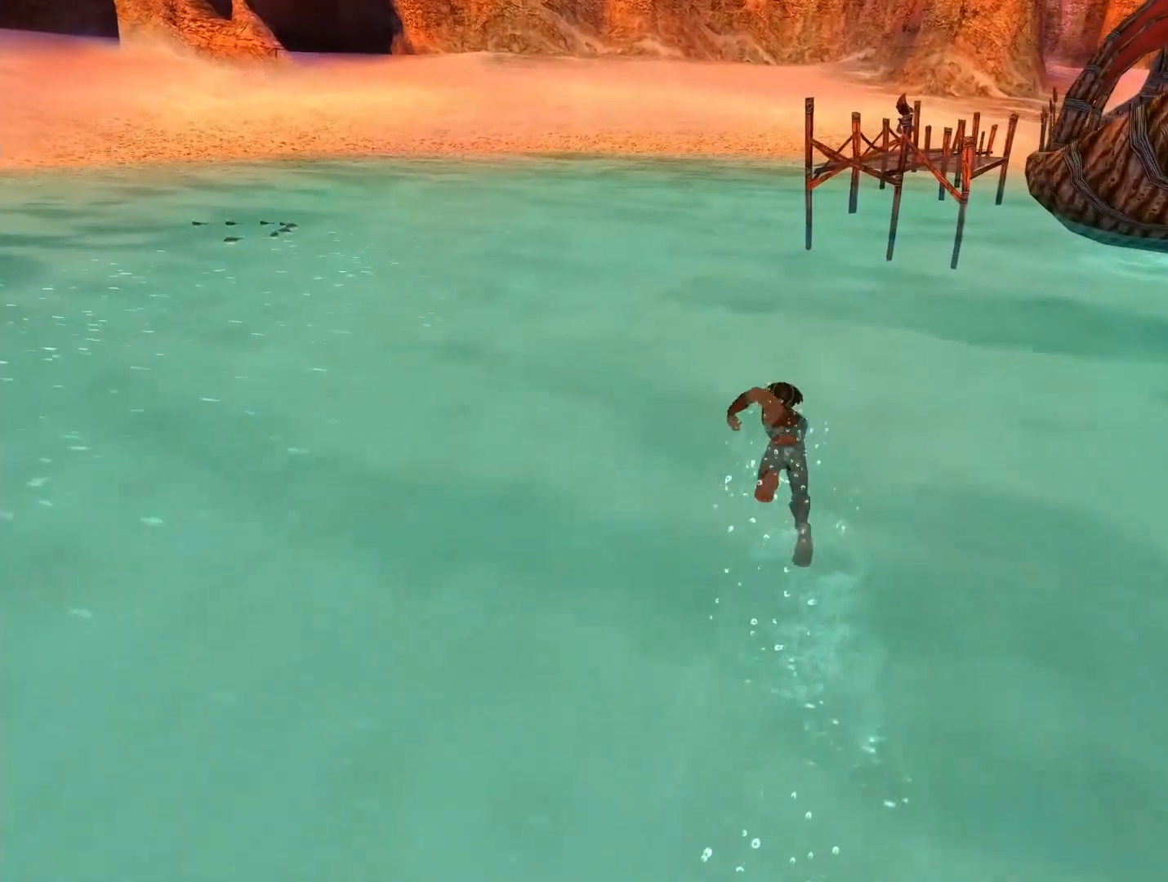
{"buttons": ["X"], "left_stick": "up", "right_stick": "center", "button_events": []}
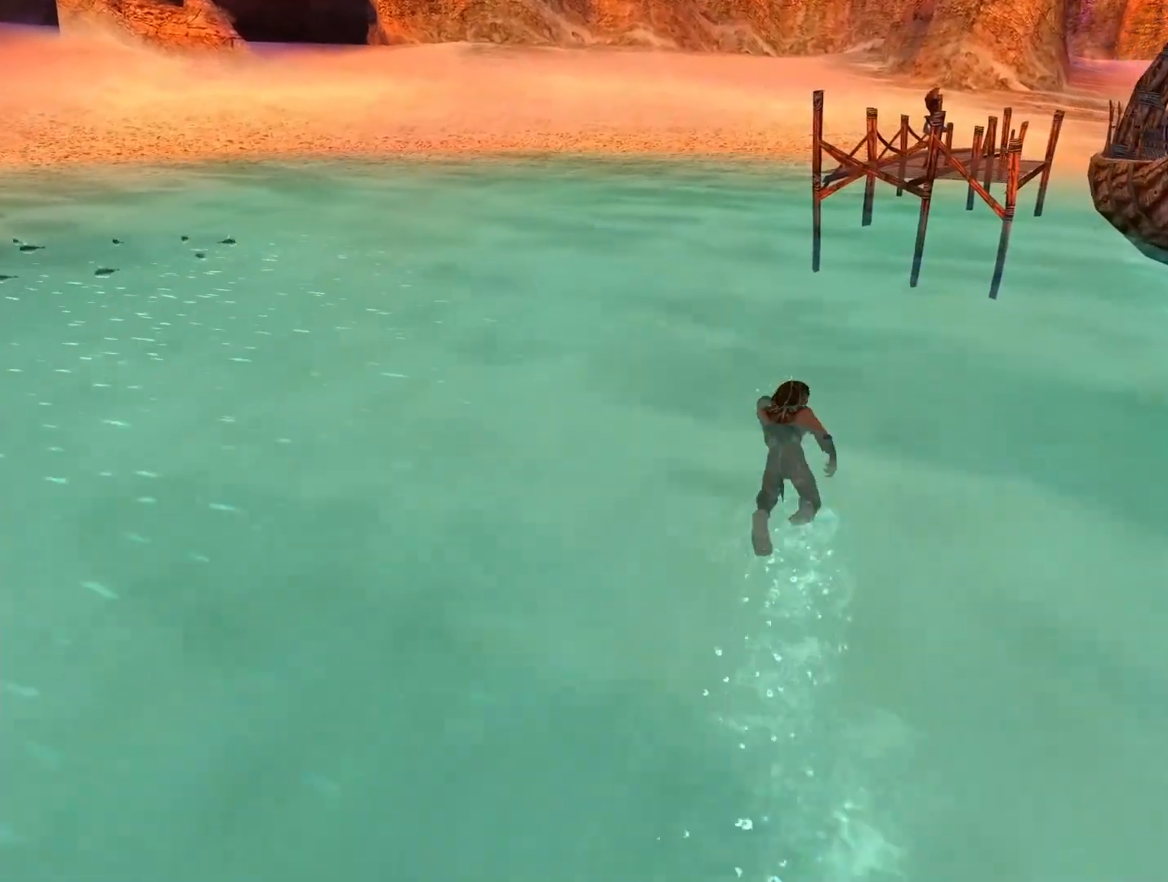
{"buttons": ["X"], "left_stick": "up", "right_stick": "center", "button_events": []}
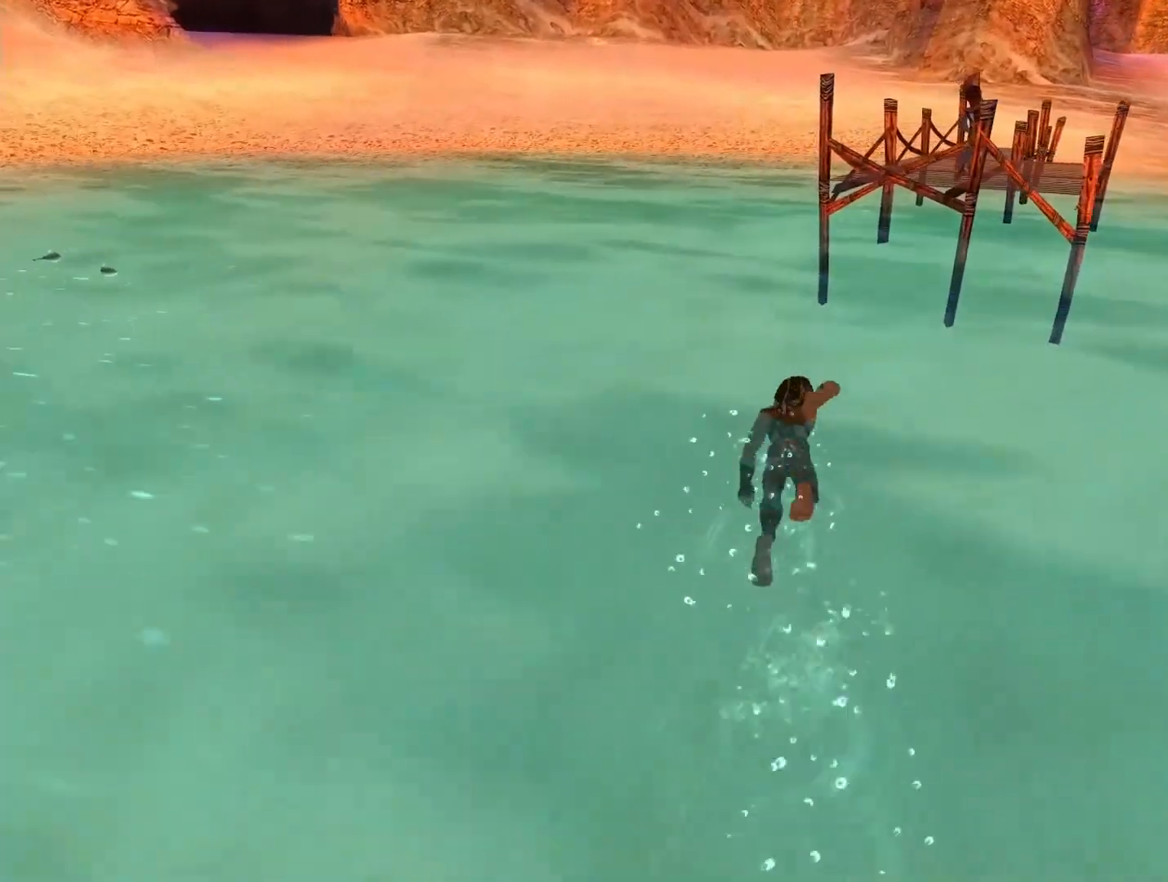
{"buttons": ["X"], "left_stick": "up", "right_stick": "center", "button_events": []}
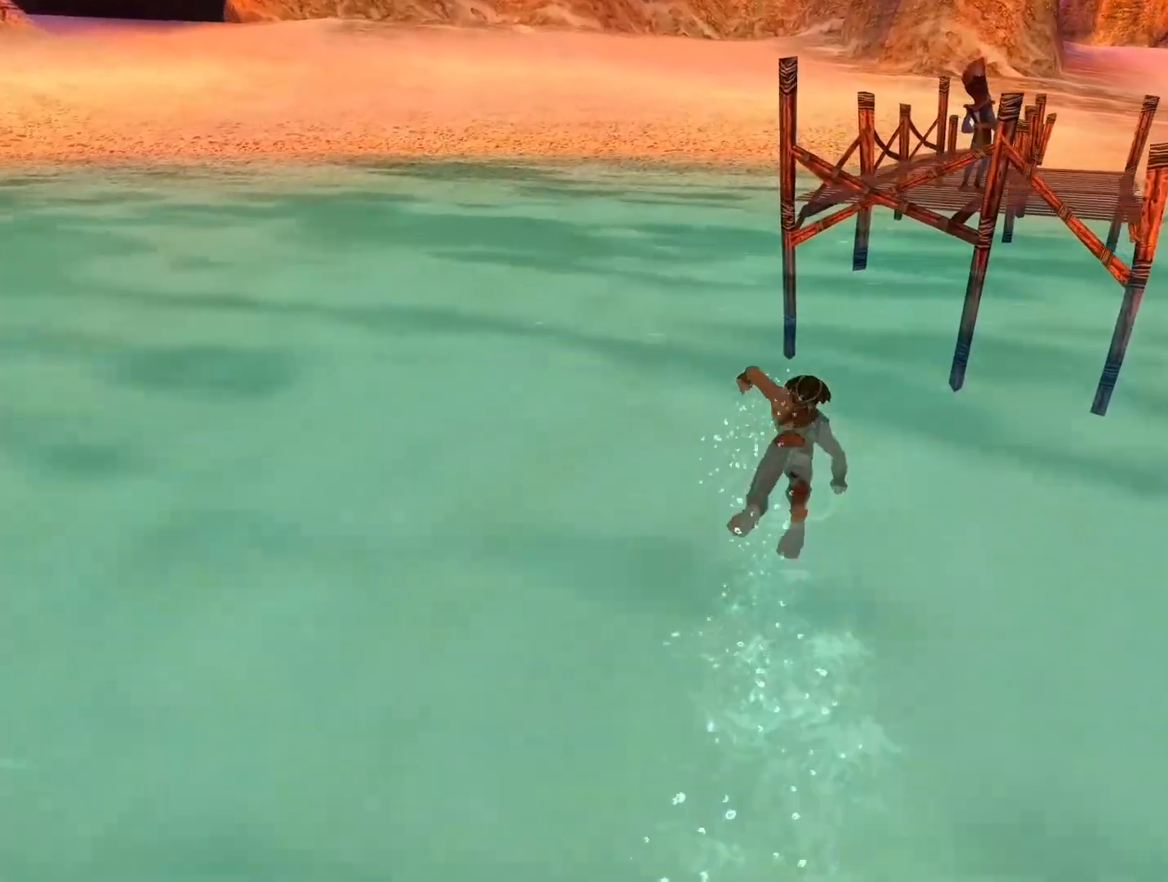
{"buttons": [], "left_stick": "up", "right_stick": "center", "button_events": [[183, "A", "down"], [267, "X", "up"], [400, "A", "up"]]}
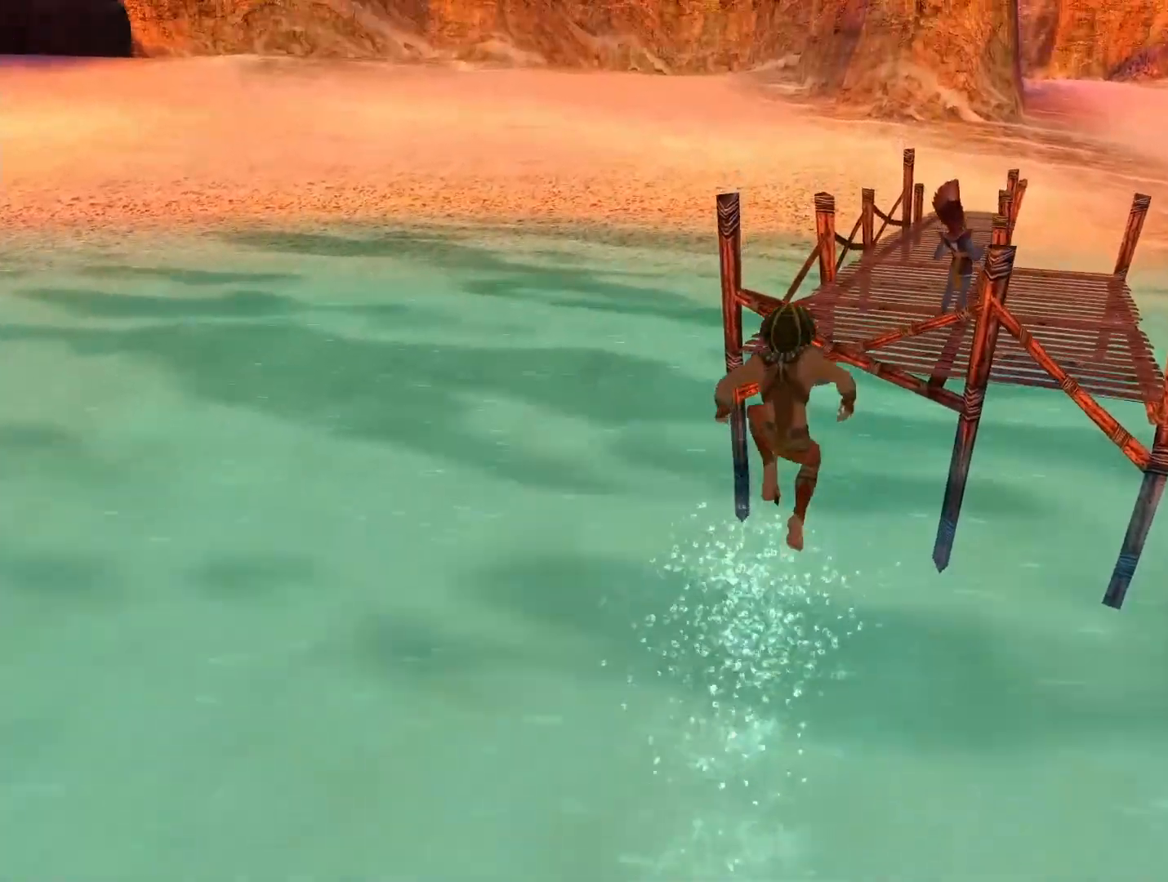
{"buttons": [], "left_stick": "up", "right_stick": "center", "button_events": [[83, "A", "down"], [450, "A", "up"]]}
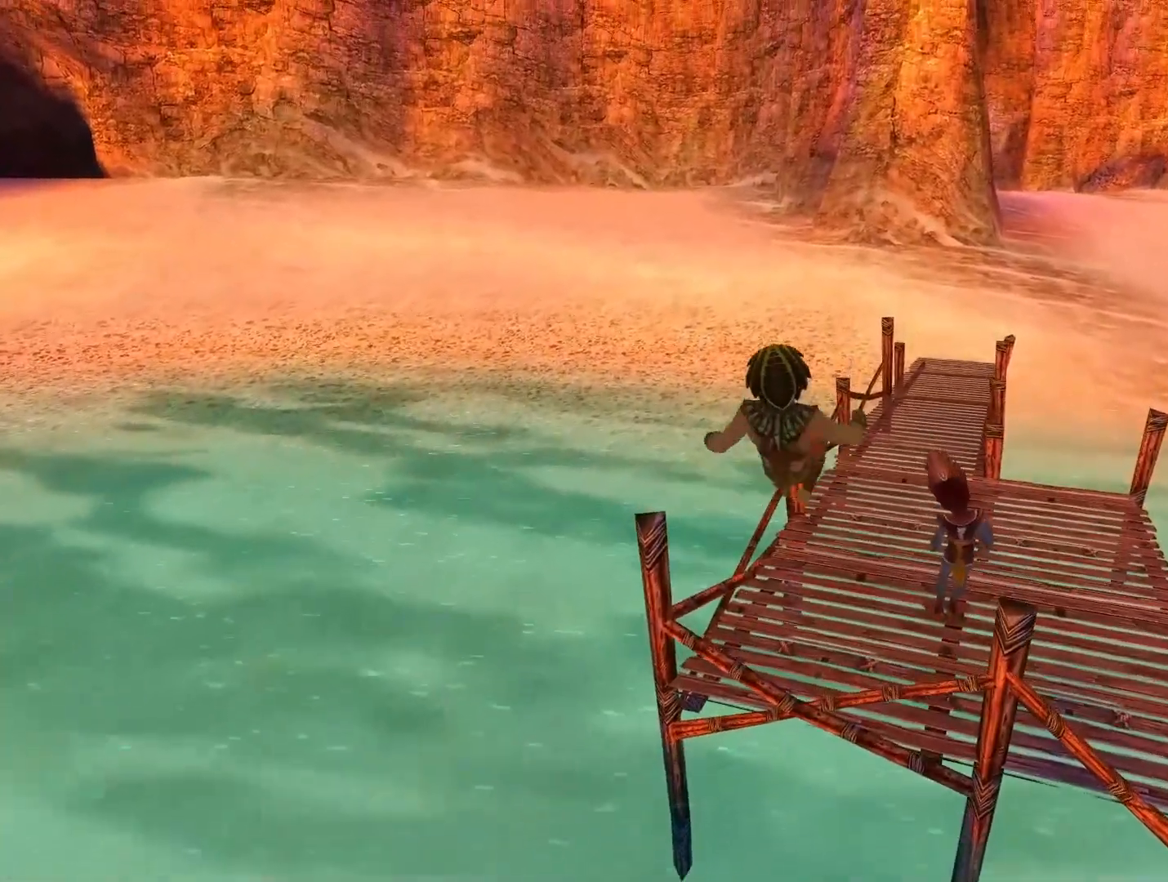
{"buttons": [], "left_stick": "center", "right_stick": "center", "button_events": []}
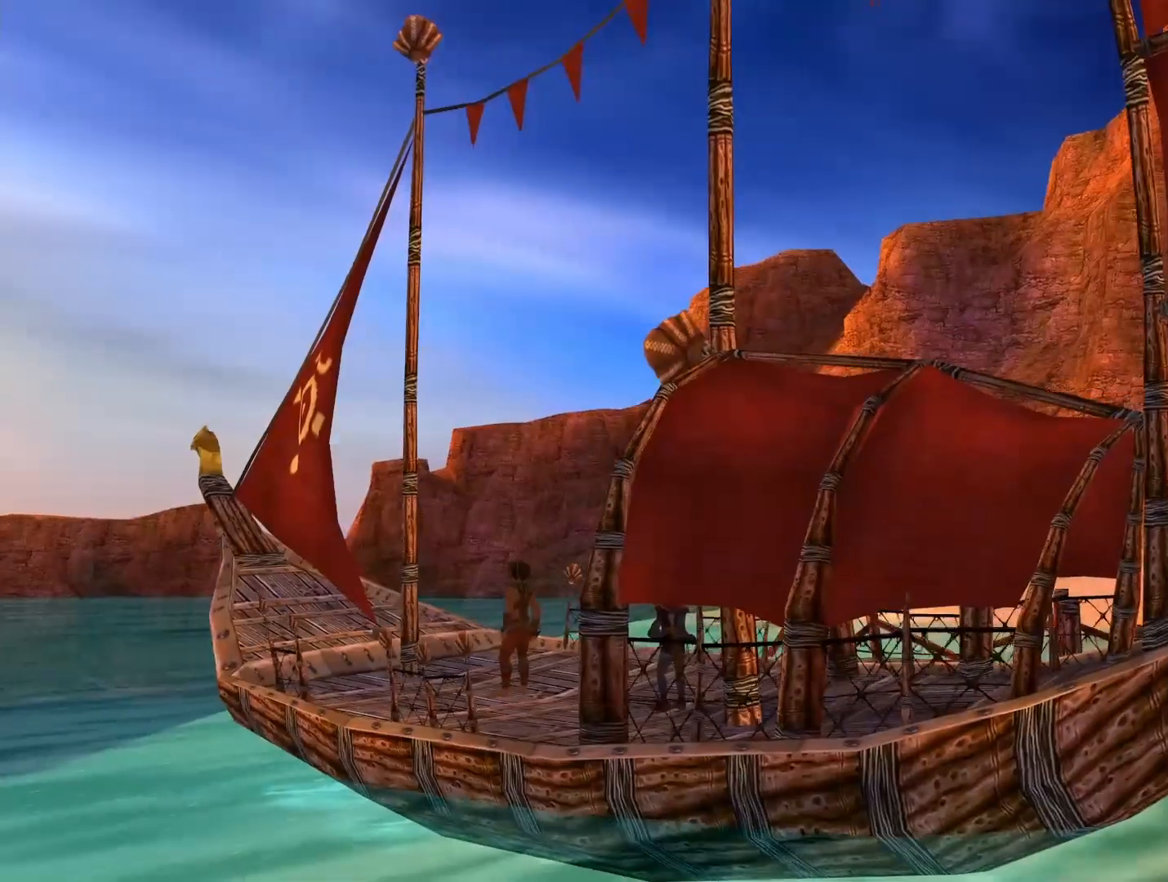
{"buttons": [], "left_stick": "center", "right_stick": "center", "button_events": []}
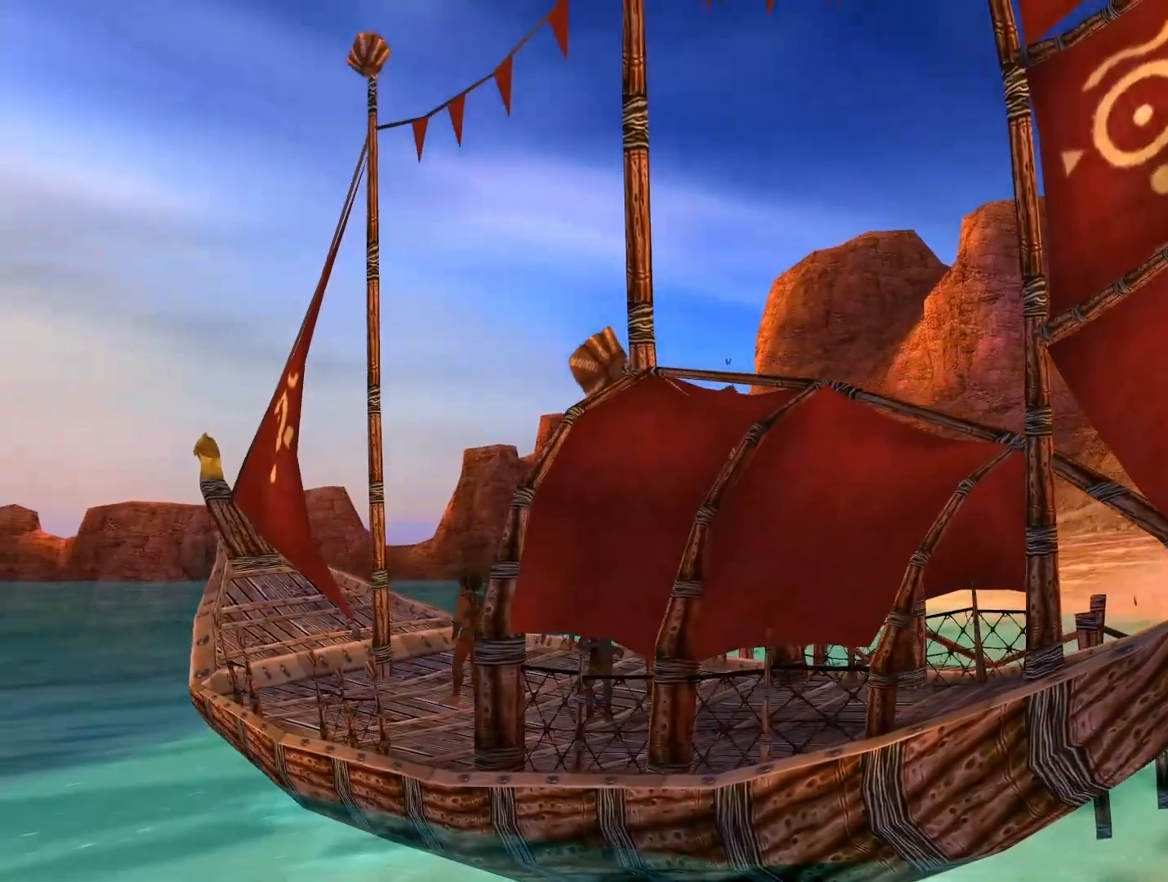
{"buttons": [], "left_stick": "center", "right_stick": "center", "button_events": []}
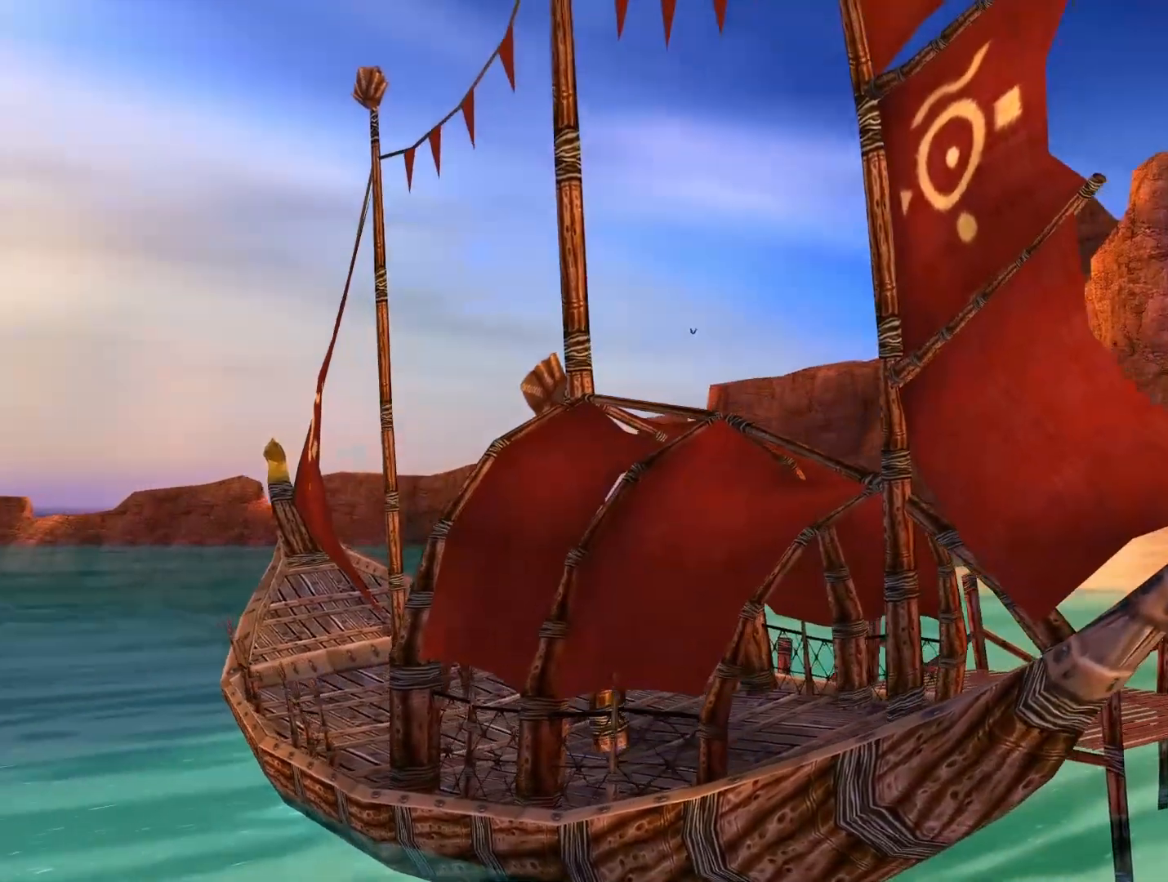
{"buttons": [], "left_stick": "center", "right_stick": "center", "button_events": []}
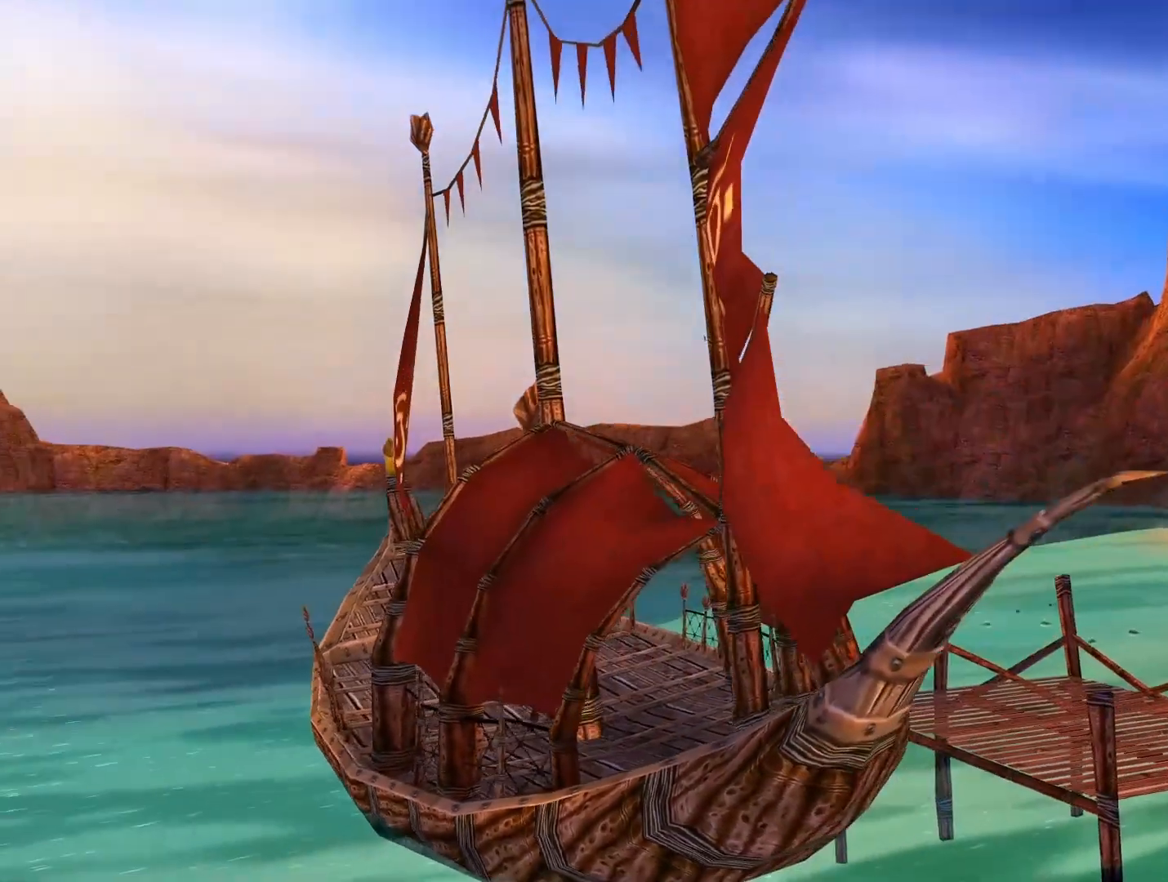
{"buttons": [], "left_stick": "center", "right_stick": "center", "button_events": []}
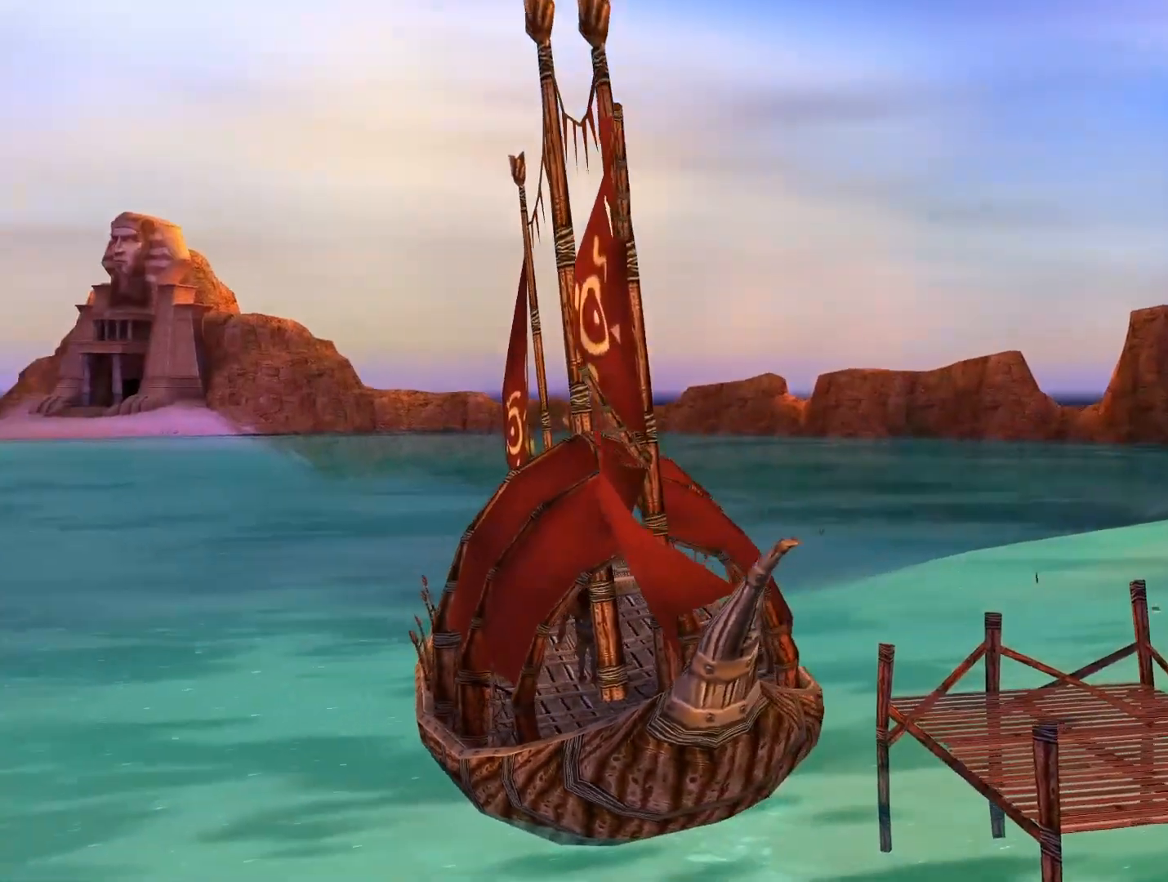
{"buttons": [], "left_stick": "center", "right_stick": "center", "button_events": []}
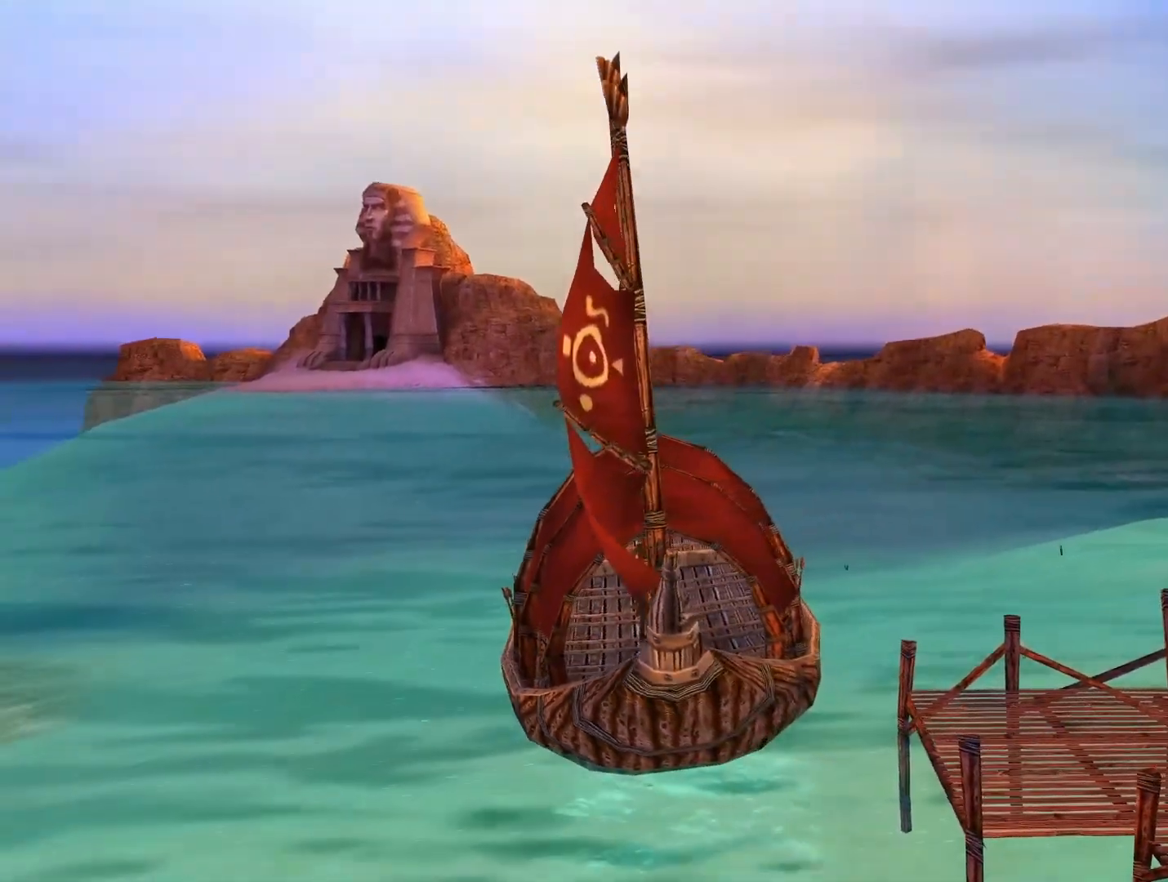
{"buttons": [], "left_stick": "center", "right_stick": "center", "button_events": []}
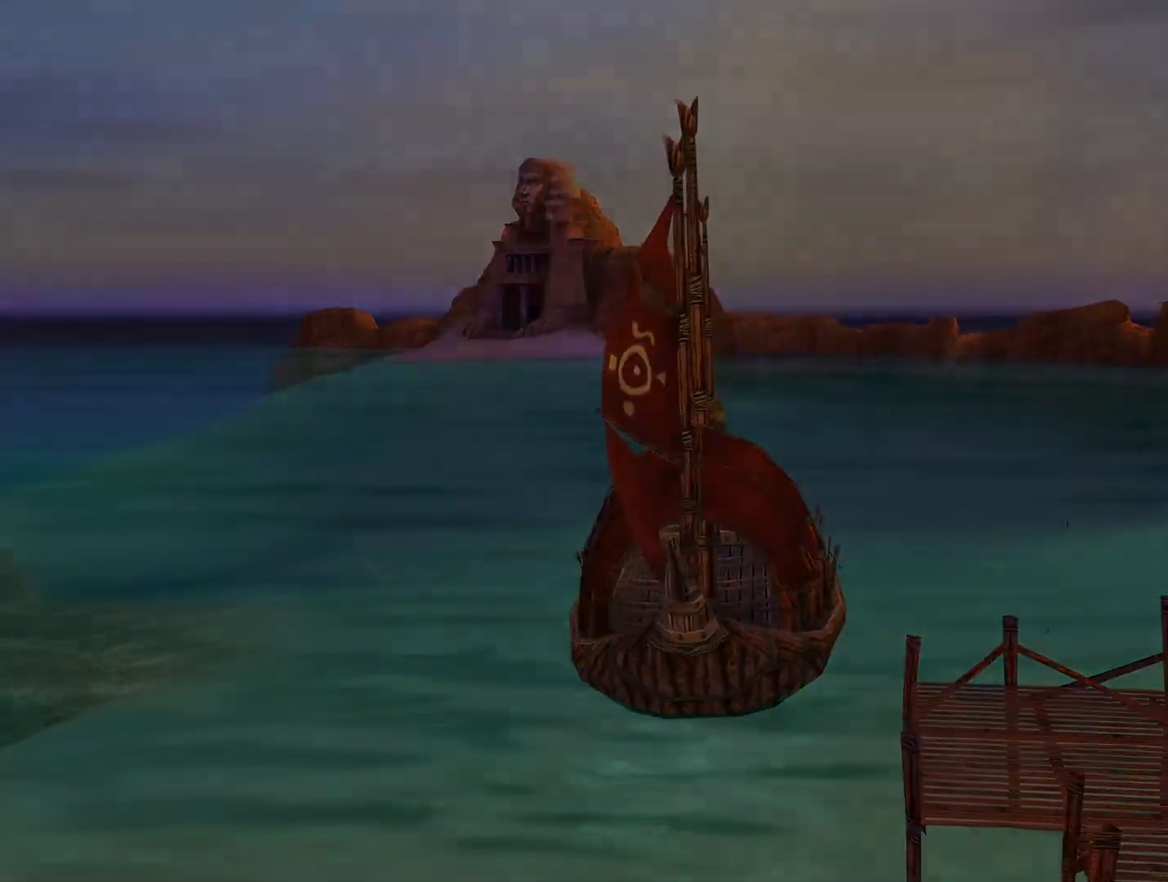
{"buttons": [], "left_stick": "center", "right_stick": "center", "button_events": []}